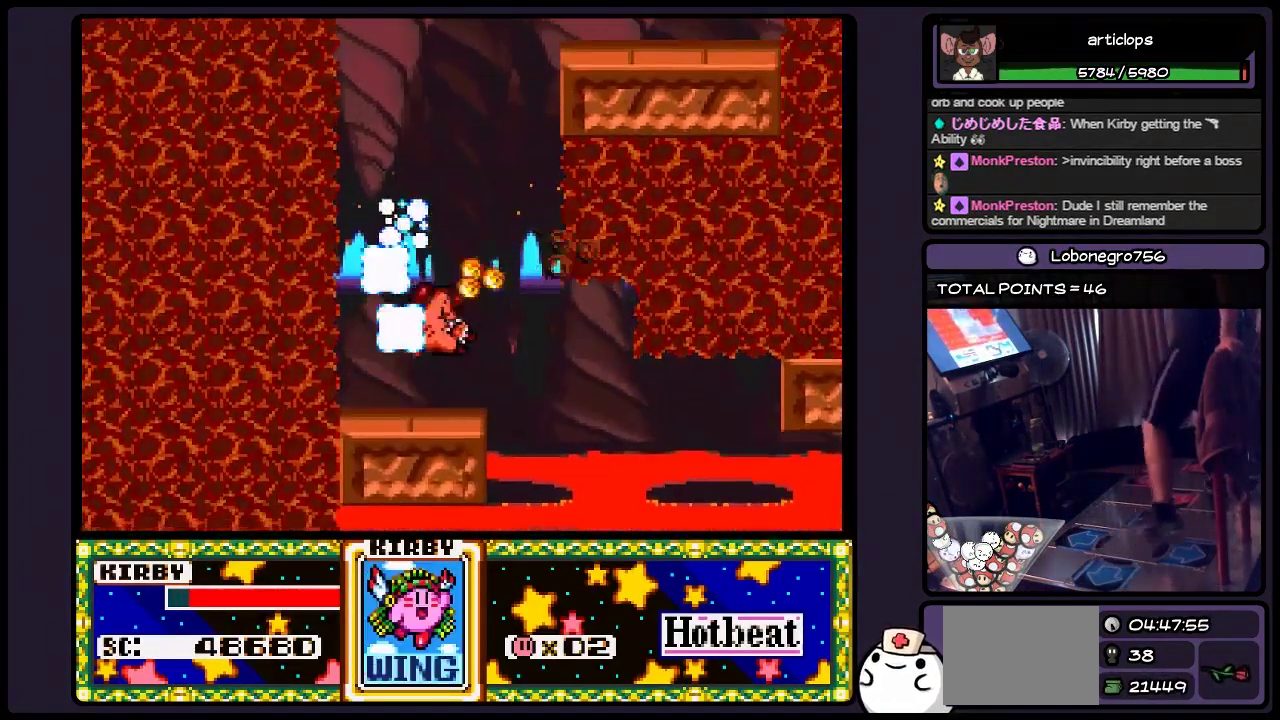
Gameplay with a controller (Nintendo layout); each line is a JSON object with the inputs held at the frame after it. "events" lists button and stick changes between this image and that frame as [ms after this image, input, new state], when the widget could be followed in between. Not read: DPAD_UP L3 R3.
{"buttons": [], "events": [[67, "DPAD_RIGHT", "down"], [367, "DPAD_RIGHT", "up"]]}
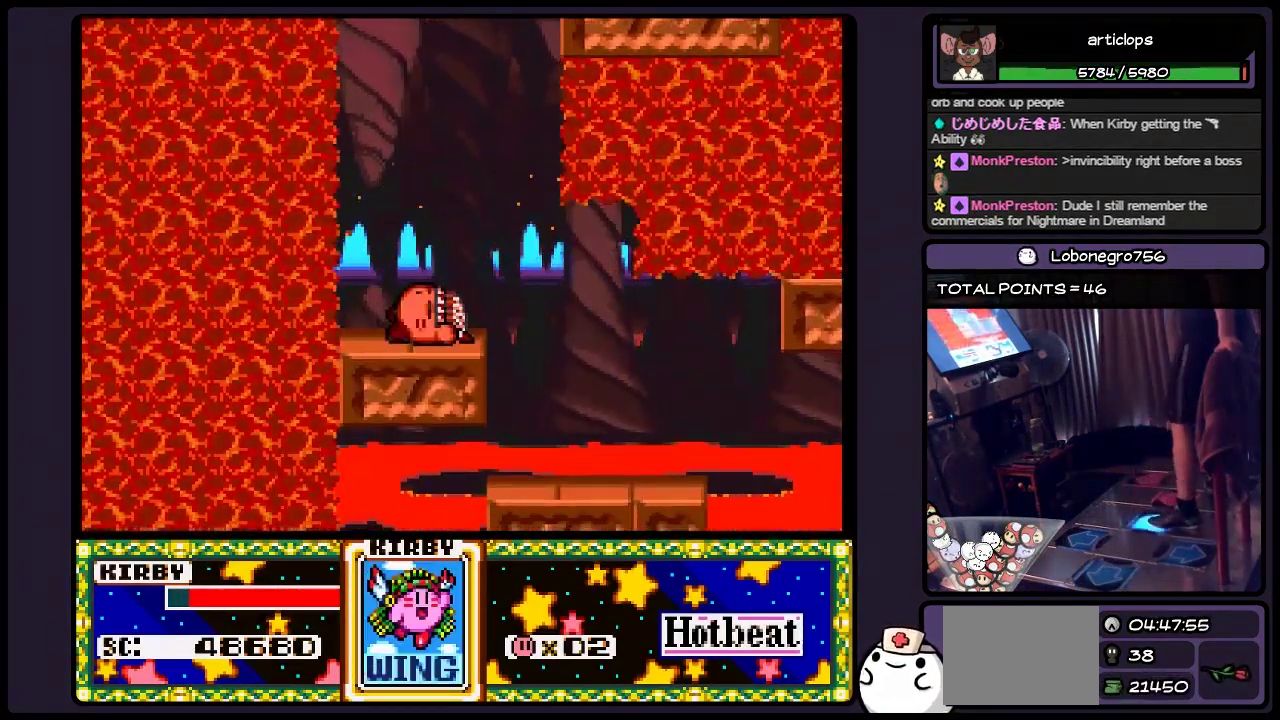
{"buttons": ["DPAD_RIGHT"], "events": [[33, "DPAD_RIGHT", "down"], [233, "DPAD_RIGHT", "up"], [400, "DPAD_RIGHT", "down"]]}
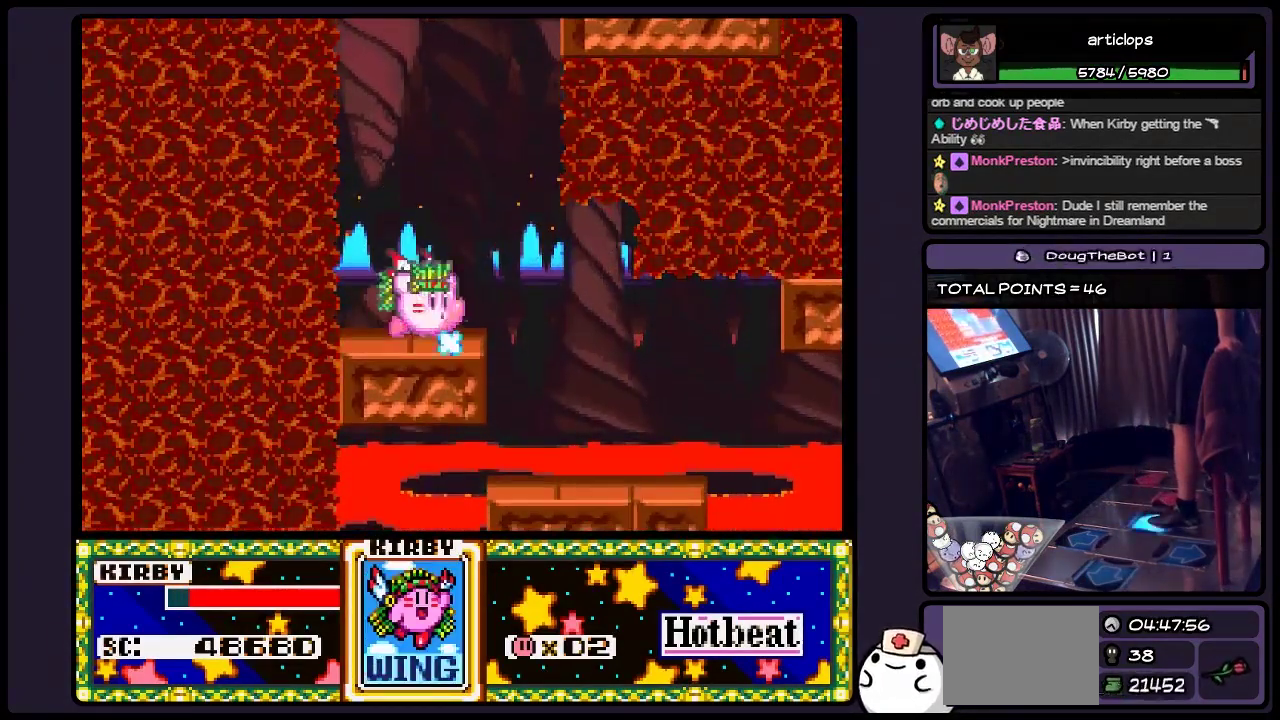
{"buttons": ["DPAD_RIGHT"], "events": [[233, "DPAD_RIGHT", "up"], [400, "DPAD_RIGHT", "down"]]}
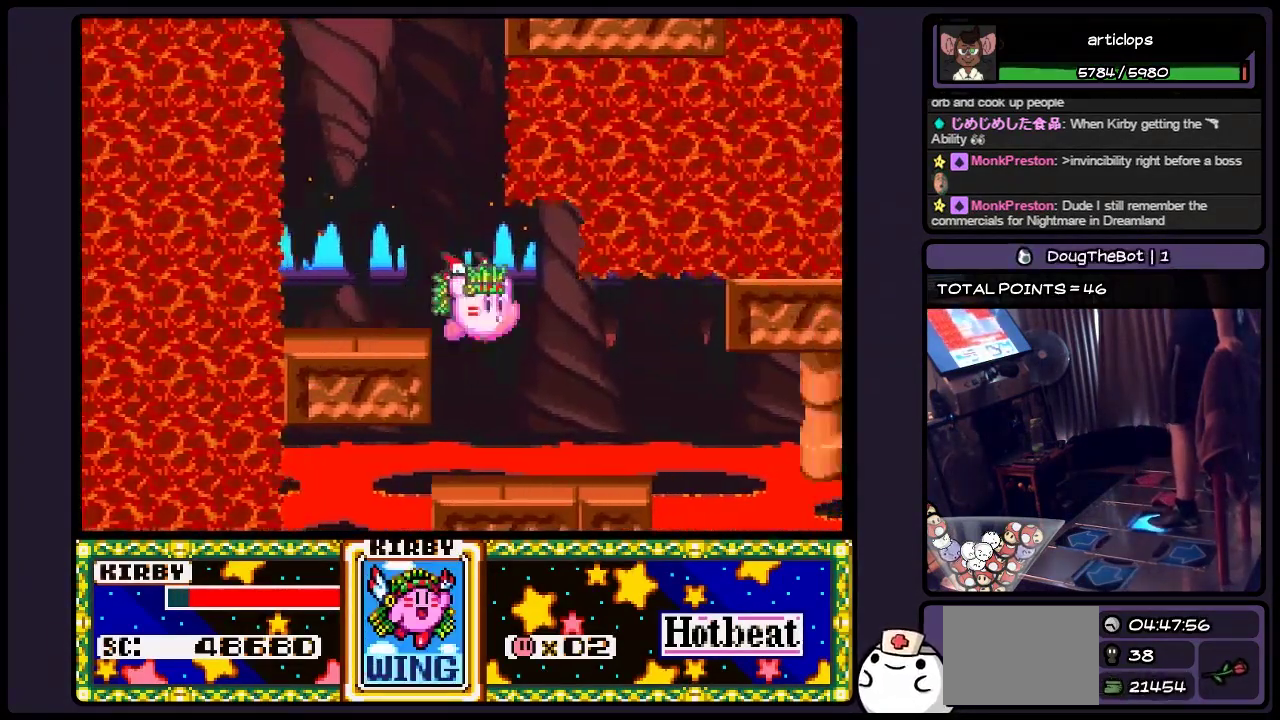
{"buttons": ["DPAD_RIGHT"], "events": [[283, "DPAD_RIGHT", "up"], [483, "DPAD_RIGHT", "down"]]}
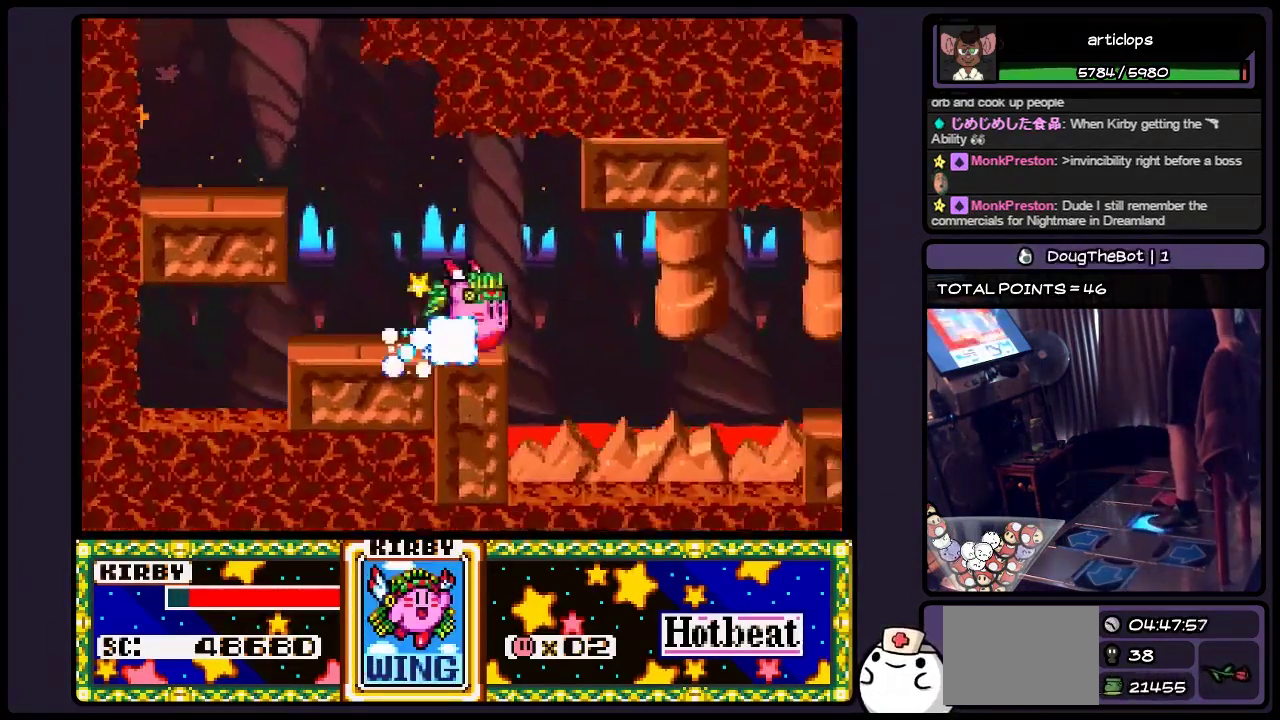
{"buttons": ["DPAD_RIGHT"], "events": [[200, "DPAD_RIGHT", "up"], [283, "DPAD_RIGHT", "down"]]}
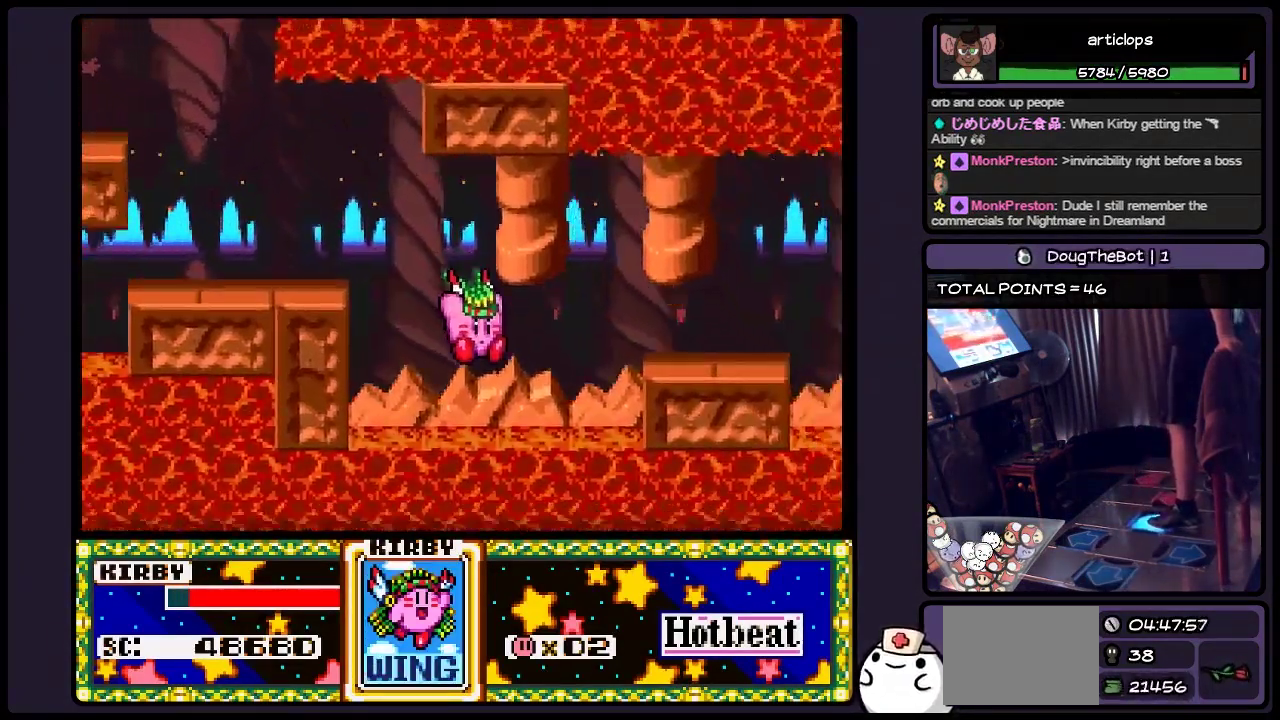
{"buttons": ["DPAD_RIGHT"], "events": [[67, "B", "down"], [283, "B", "up"]]}
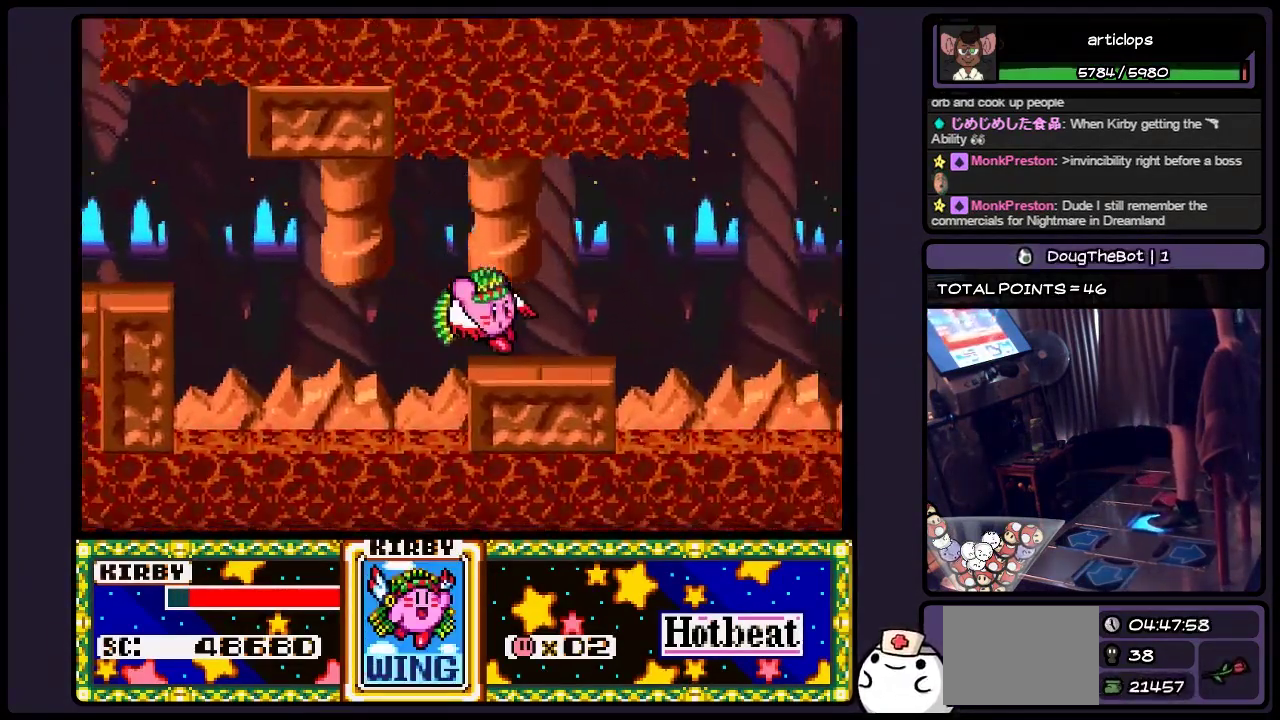
{"buttons": ["B", "DPAD_RIGHT"], "events": [[150, "DPAD_RIGHT", "up"], [367, "DPAD_RIGHT", "down"], [450, "B", "down"]]}
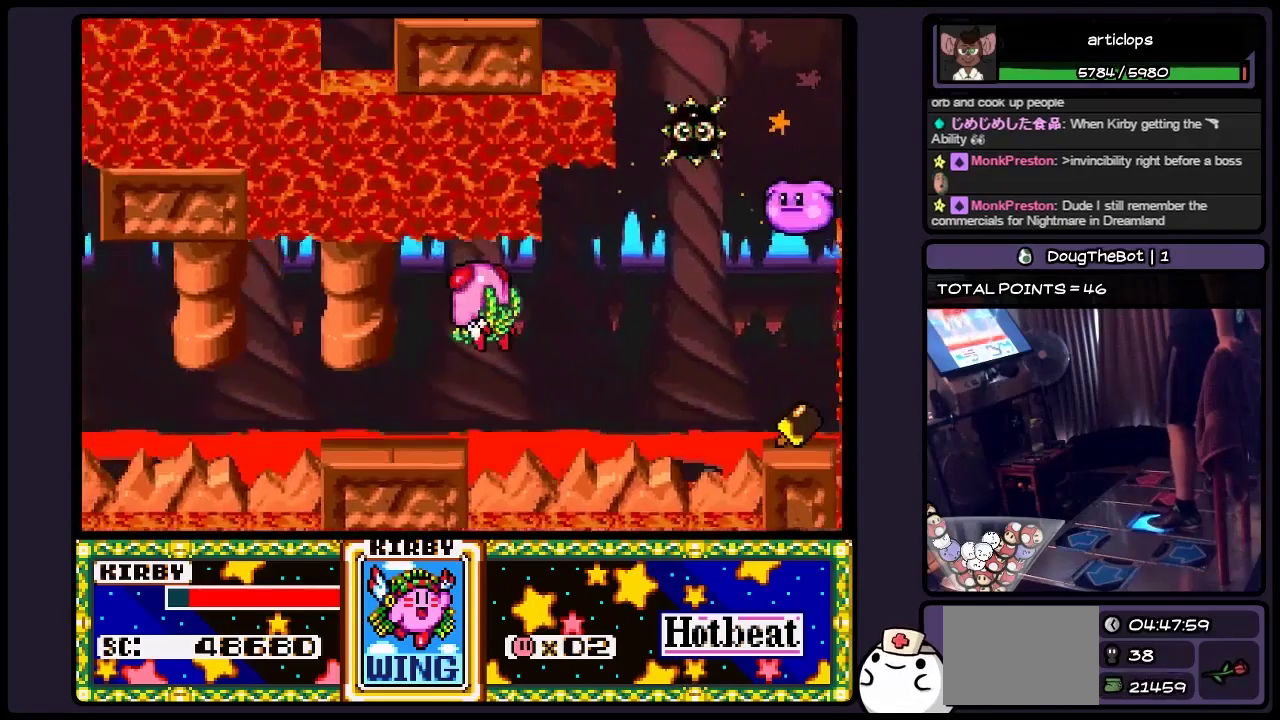
{"buttons": ["DPAD_RIGHT"], "events": [[67, "B", "up"]]}
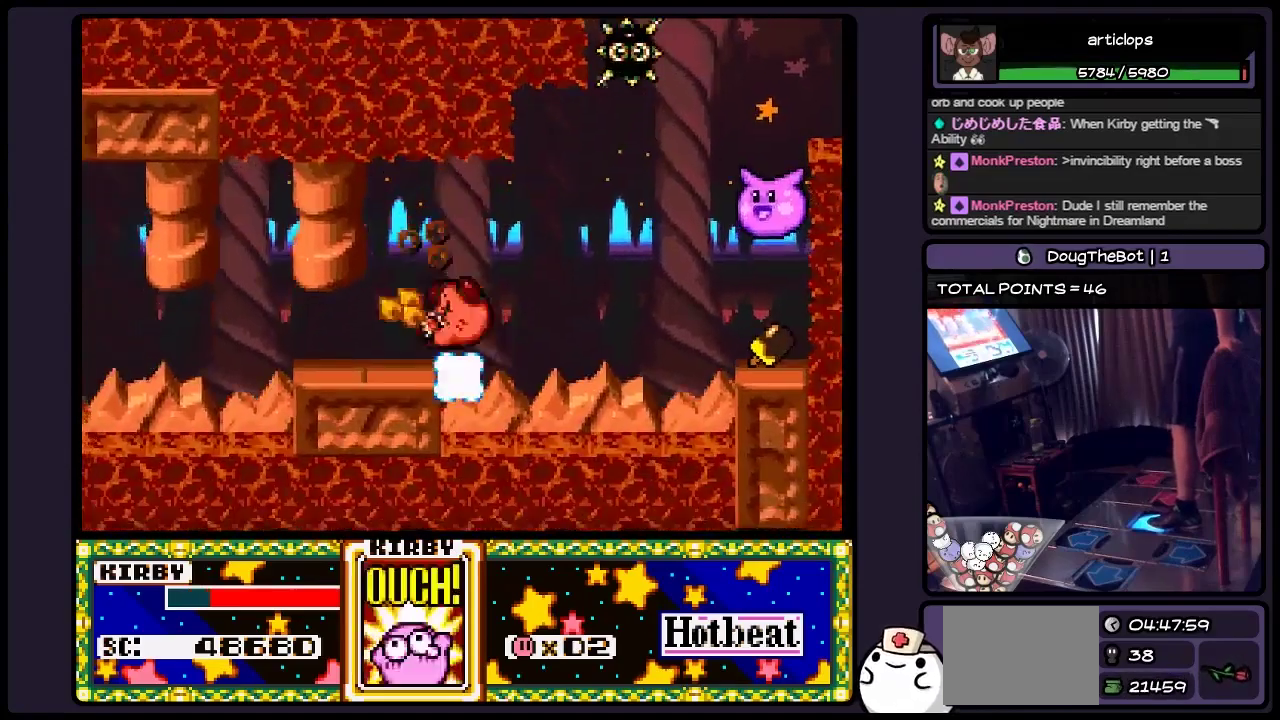
{"buttons": ["DPAD_RIGHT"], "events": []}
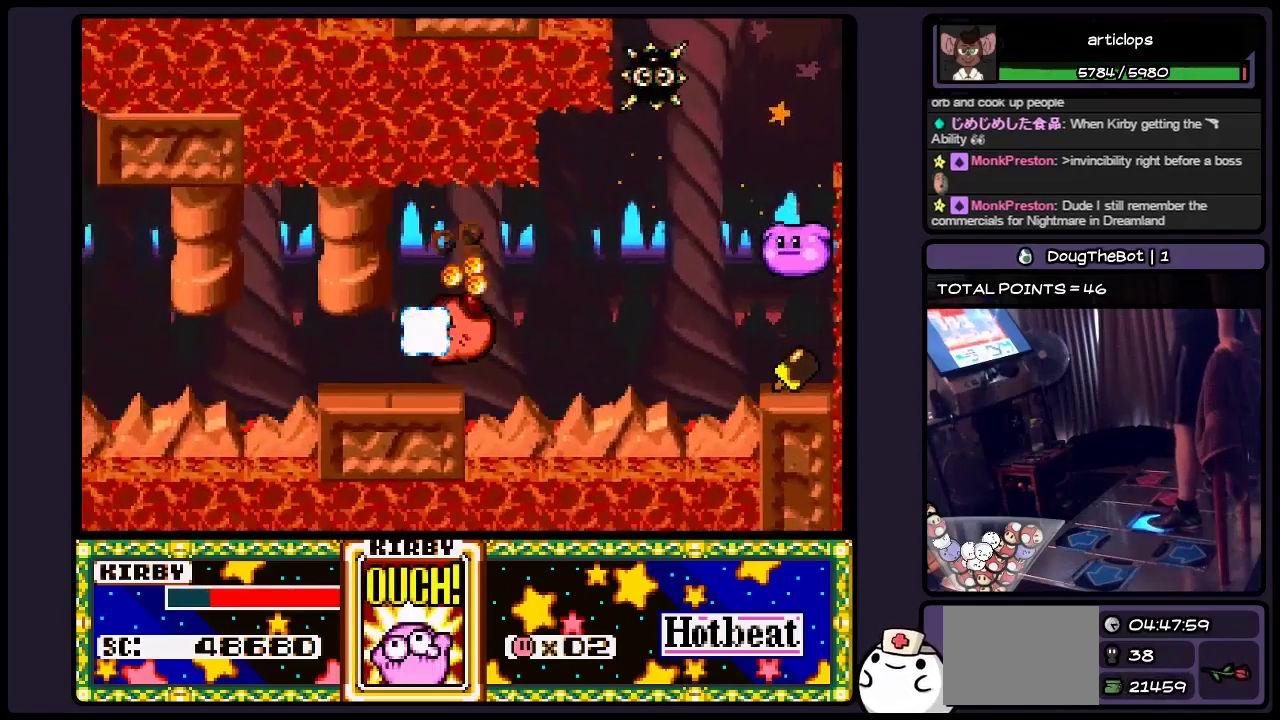
{"buttons": ["DPAD_RIGHT"], "events": []}
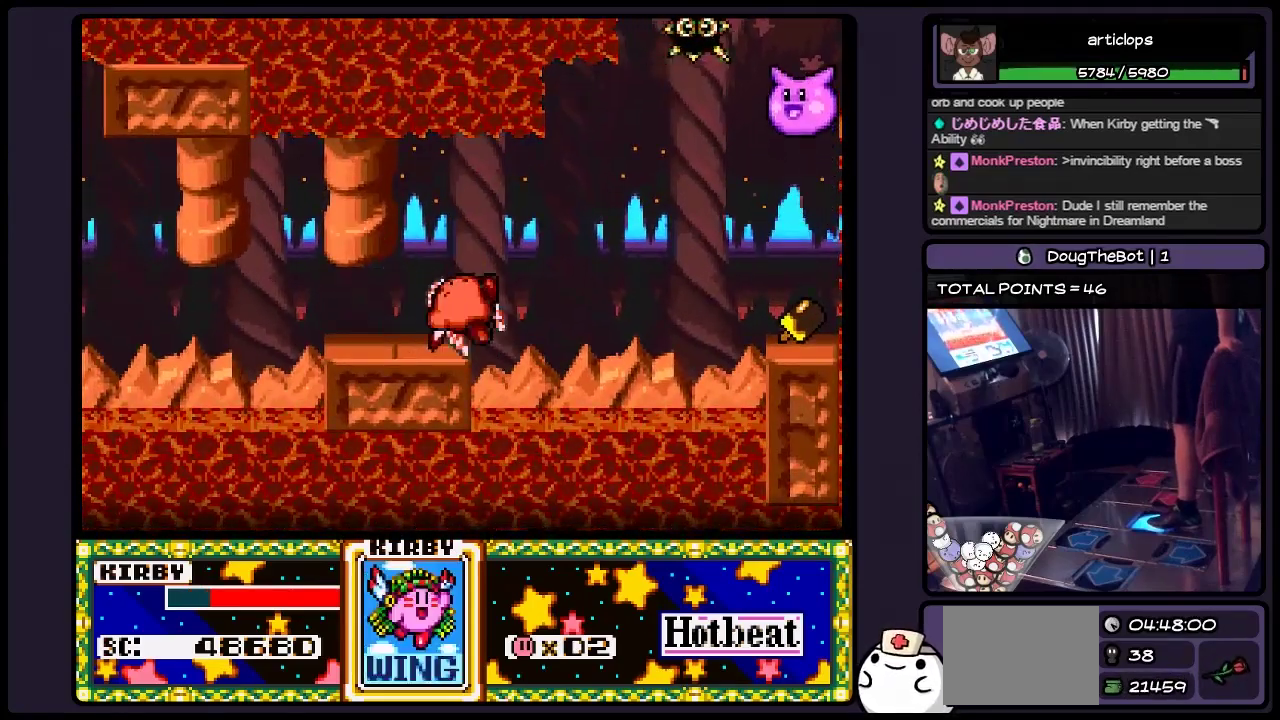
{"buttons": [], "events": [[233, "DPAD_RIGHT", "up"]]}
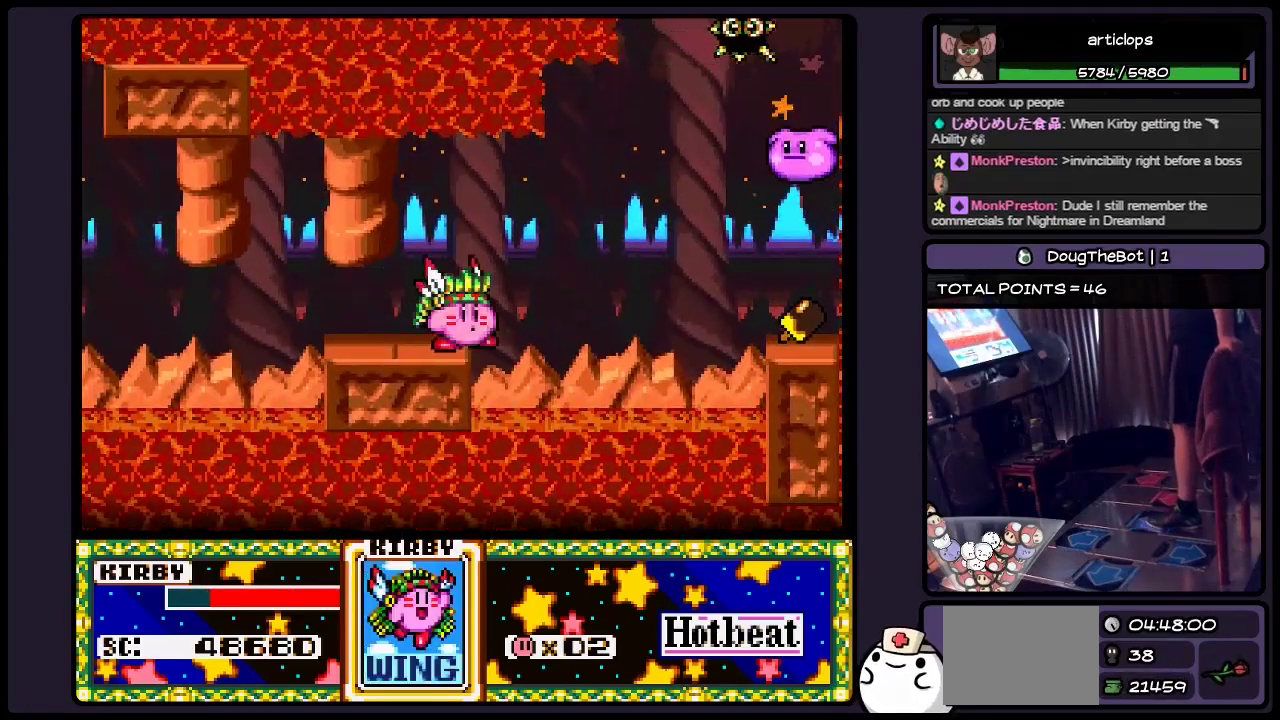
{"buttons": ["DPAD_RIGHT"], "events": [[33, "DPAD_RIGHT", "down"], [233, "B", "down"], [367, "B", "up"]]}
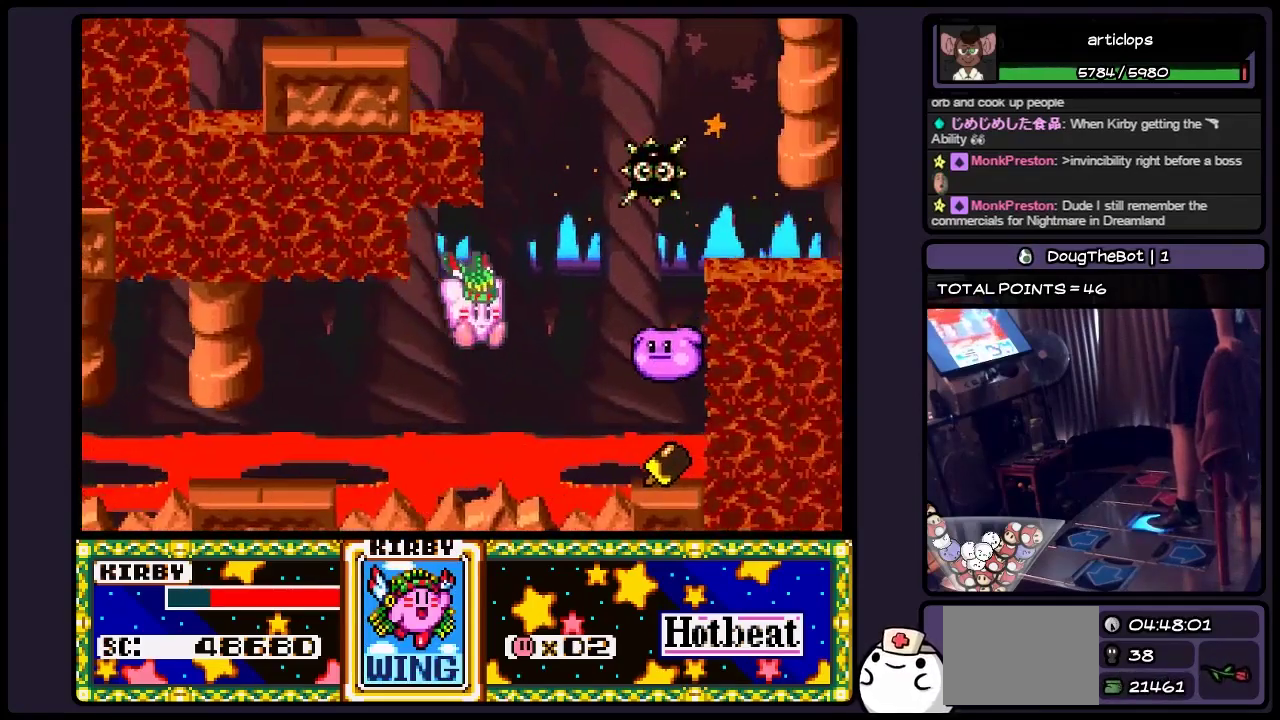
{"buttons": ["B", "DPAD_RIGHT"], "events": [[67, "B", "down"], [283, "B", "up"], [450, "B", "down"]]}
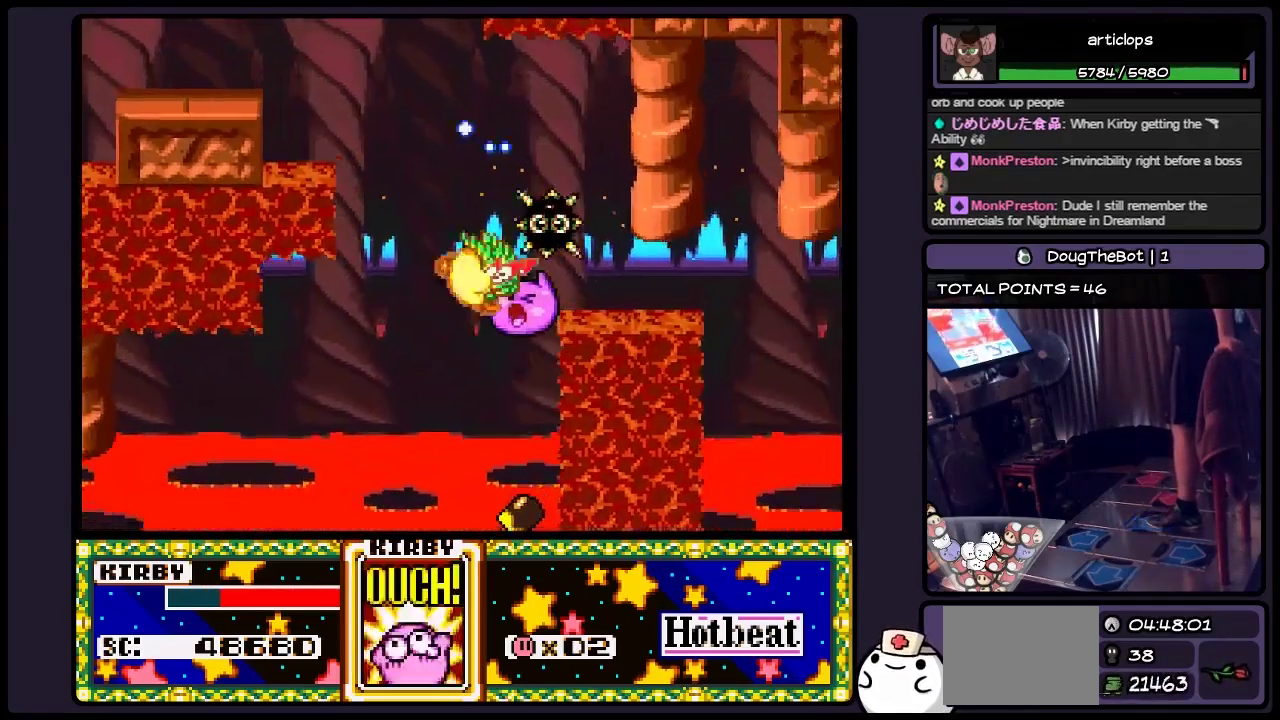
{"buttons": [], "events": [[67, "DPAD_RIGHT", "up"], [400, "B", "up"]]}
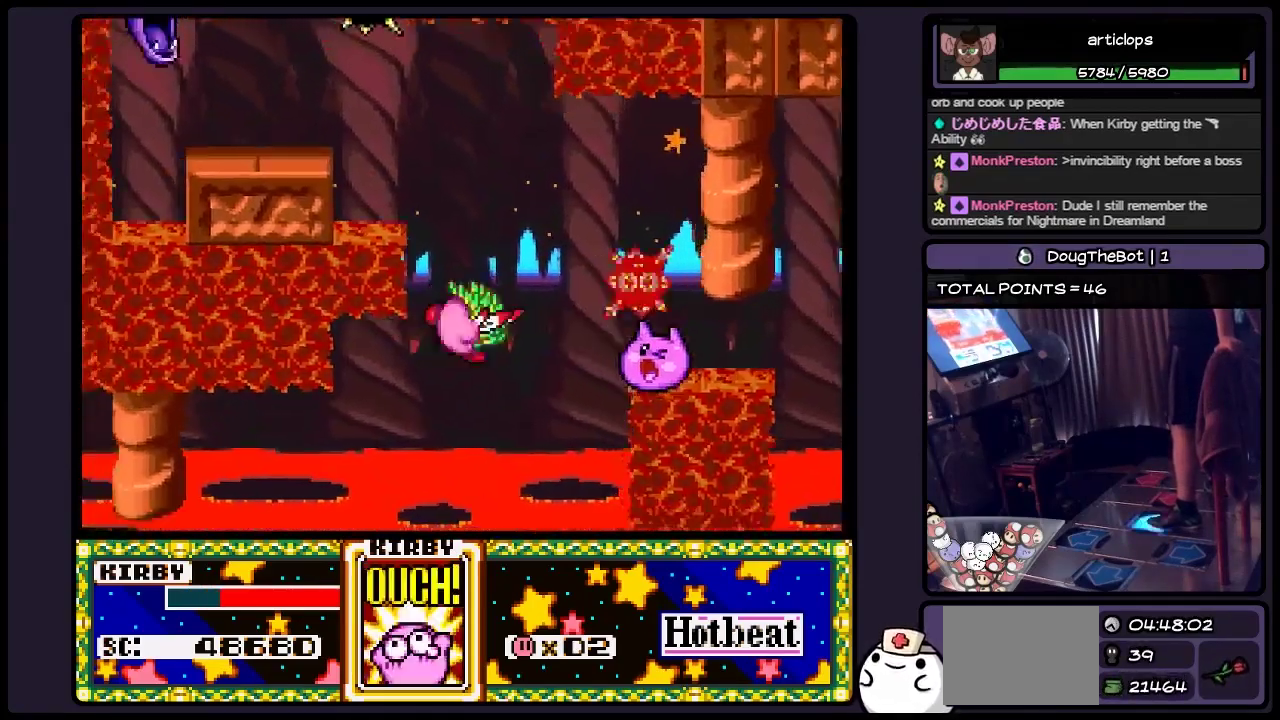
{"buttons": ["DPAD_RIGHT"], "events": [[67, "DPAD_RIGHT", "down"], [233, "B", "down"], [450, "B", "up"]]}
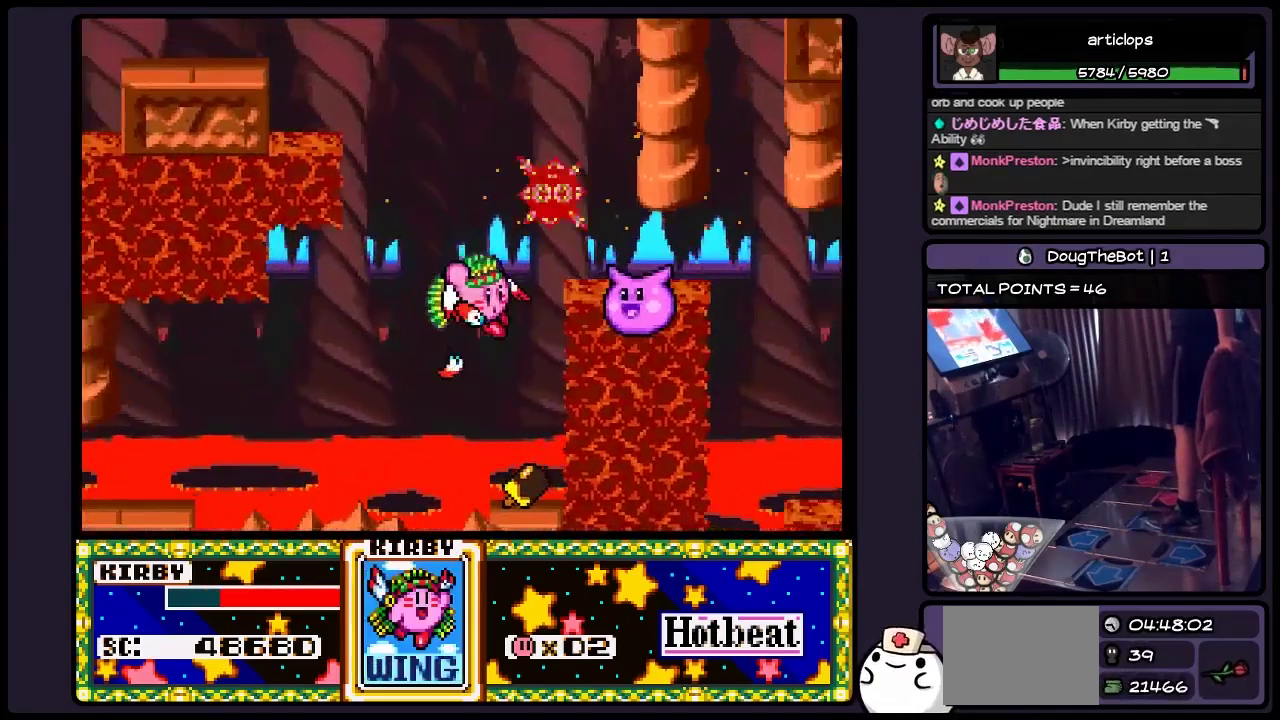
{"buttons": [], "events": [[67, "DPAD_RIGHT", "up"]]}
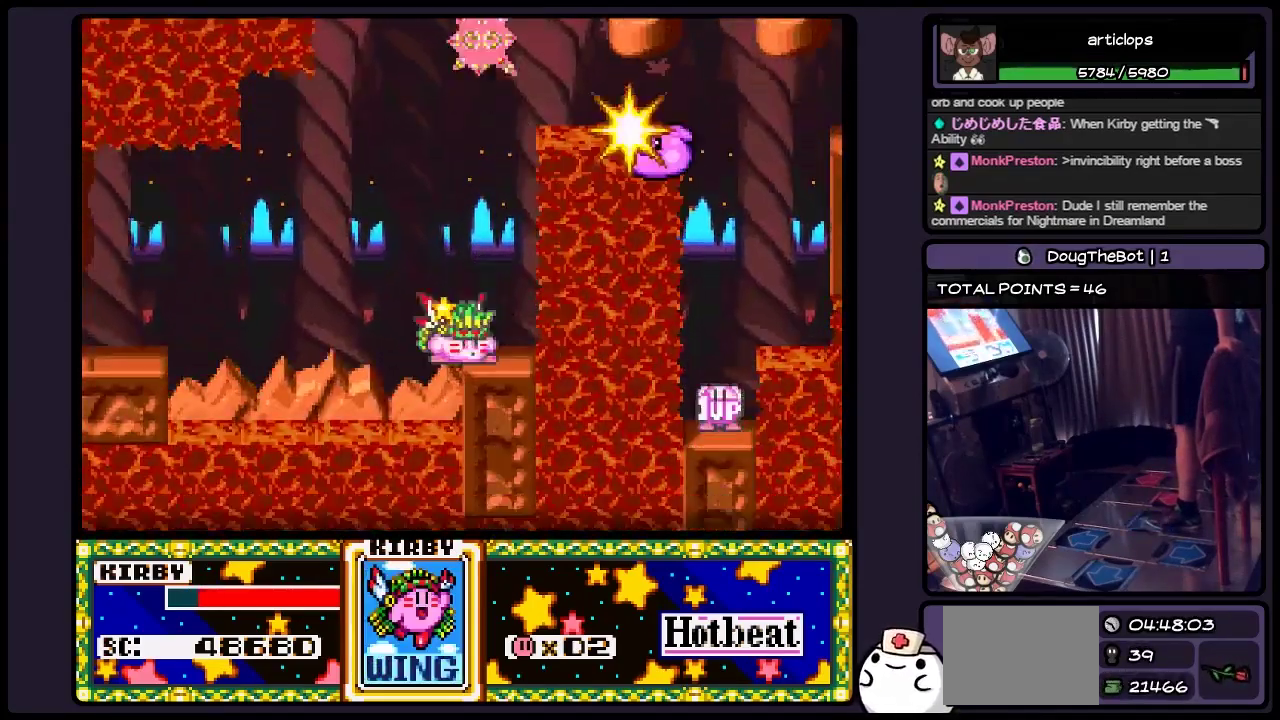
{"buttons": [], "events": [[150, "B", "down"], [483, "B", "up"]]}
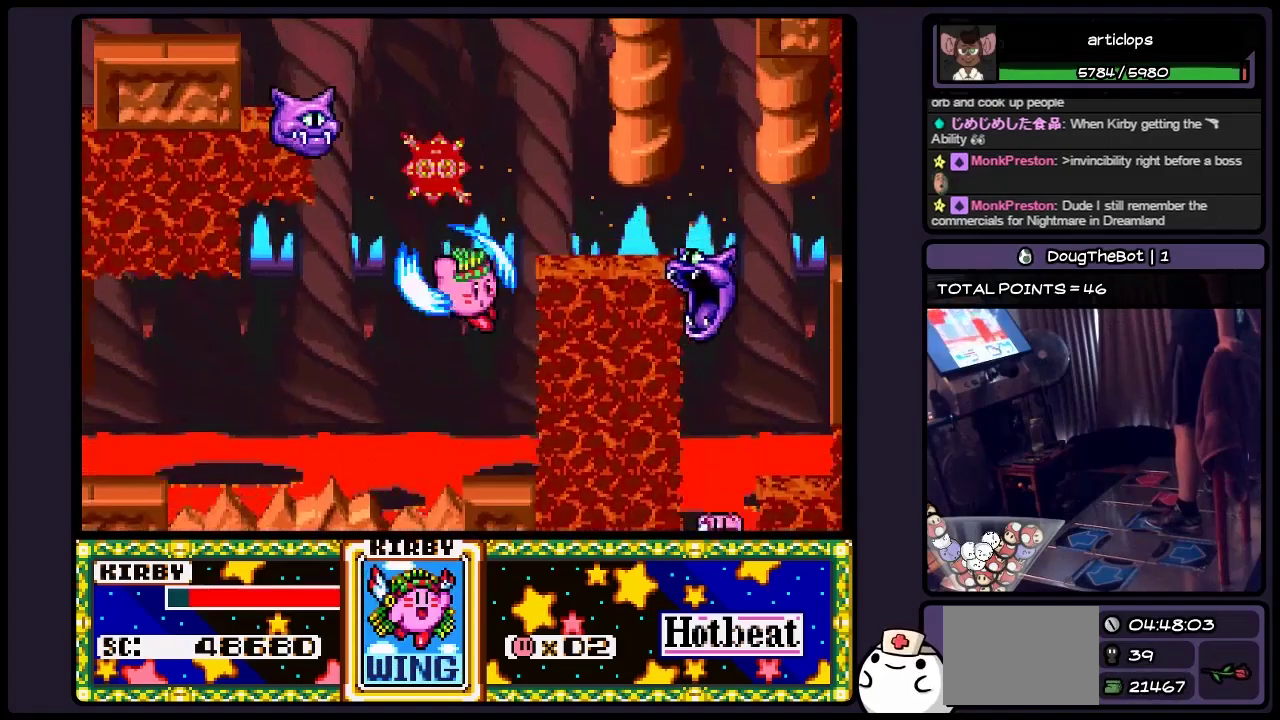
{"buttons": ["DPAD_RIGHT"], "events": [[117, "B", "down"], [233, "B", "up"], [367, "DPAD_RIGHT", "down"]]}
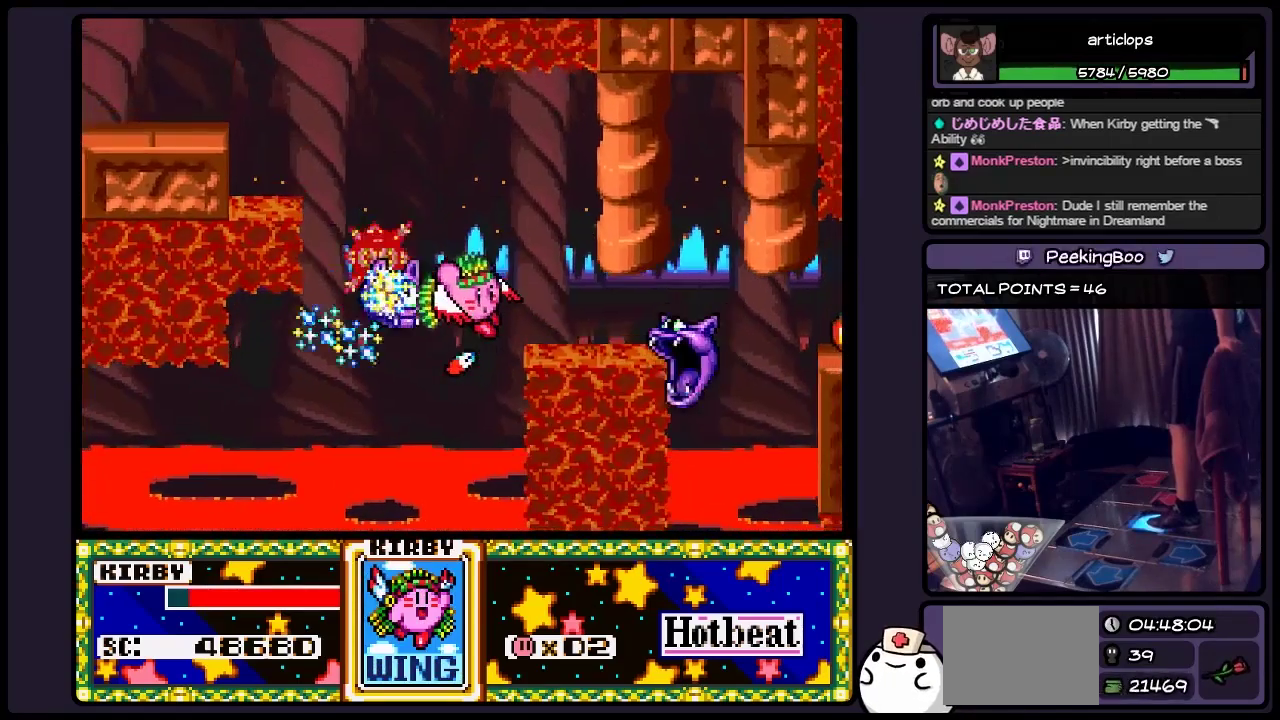
{"buttons": ["DPAD_RIGHT"], "events": [[67, "B", "down"], [483, "B", "up"]]}
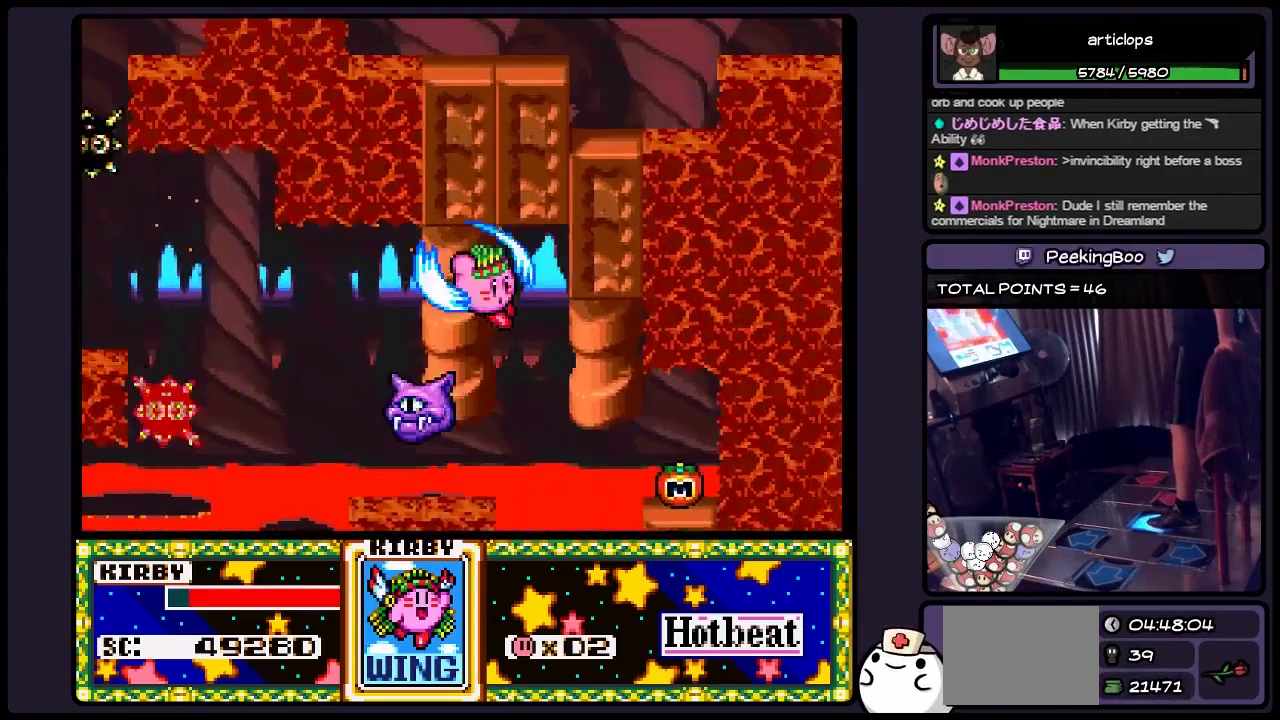
{"buttons": [], "events": [[67, "B", "down"], [200, "B", "up"], [400, "DPAD_RIGHT", "up"]]}
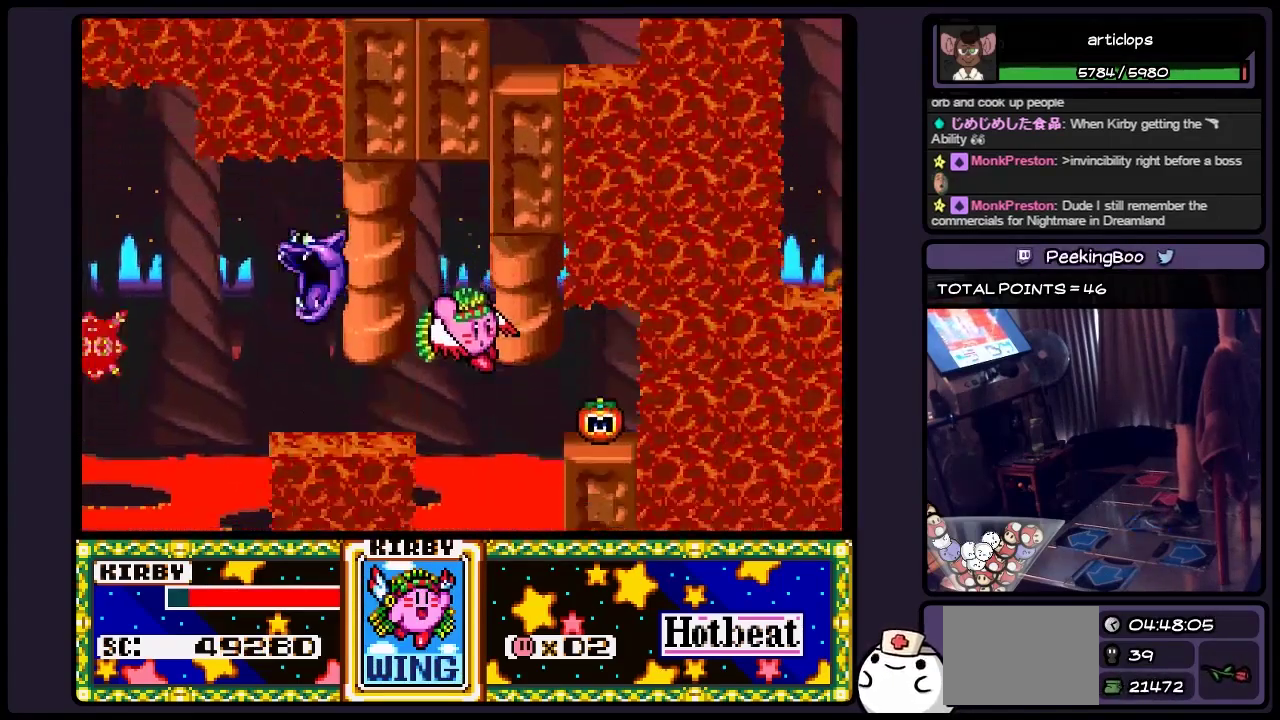
{"buttons": [], "events": [[233, "DPAD_RIGHT", "down"], [450, "DPAD_RIGHT", "up"]]}
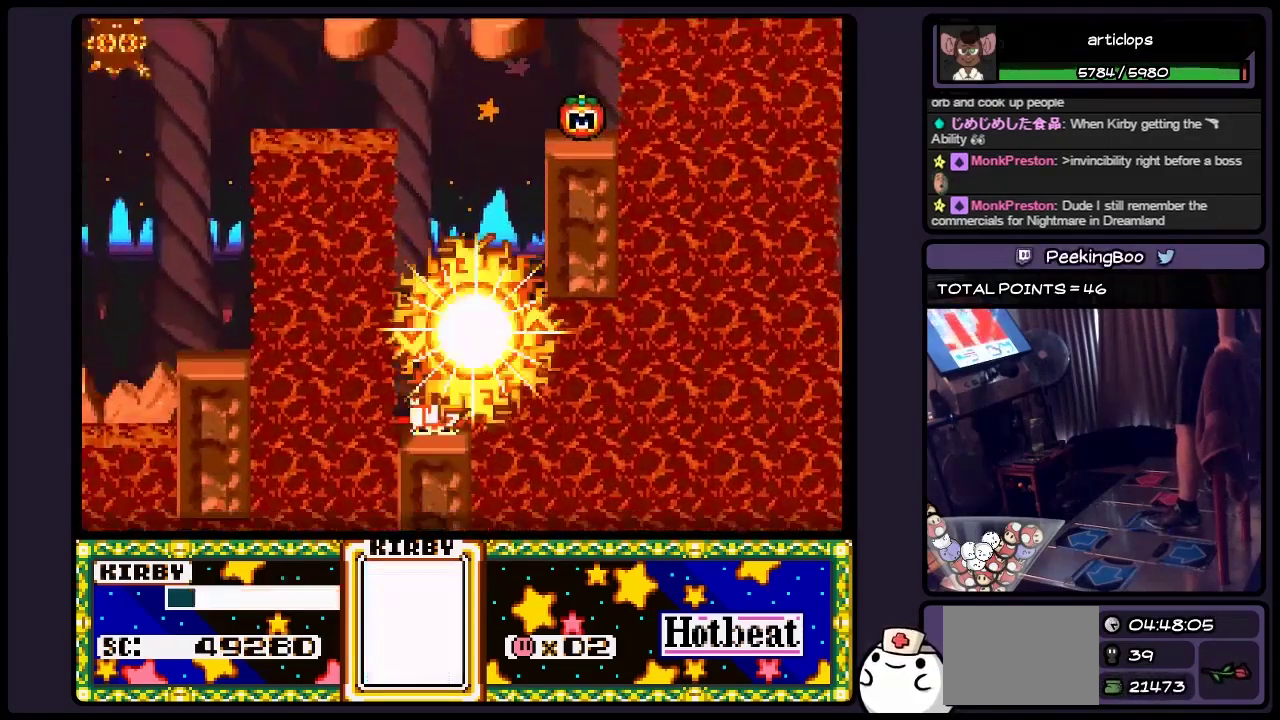
{"buttons": [], "events": []}
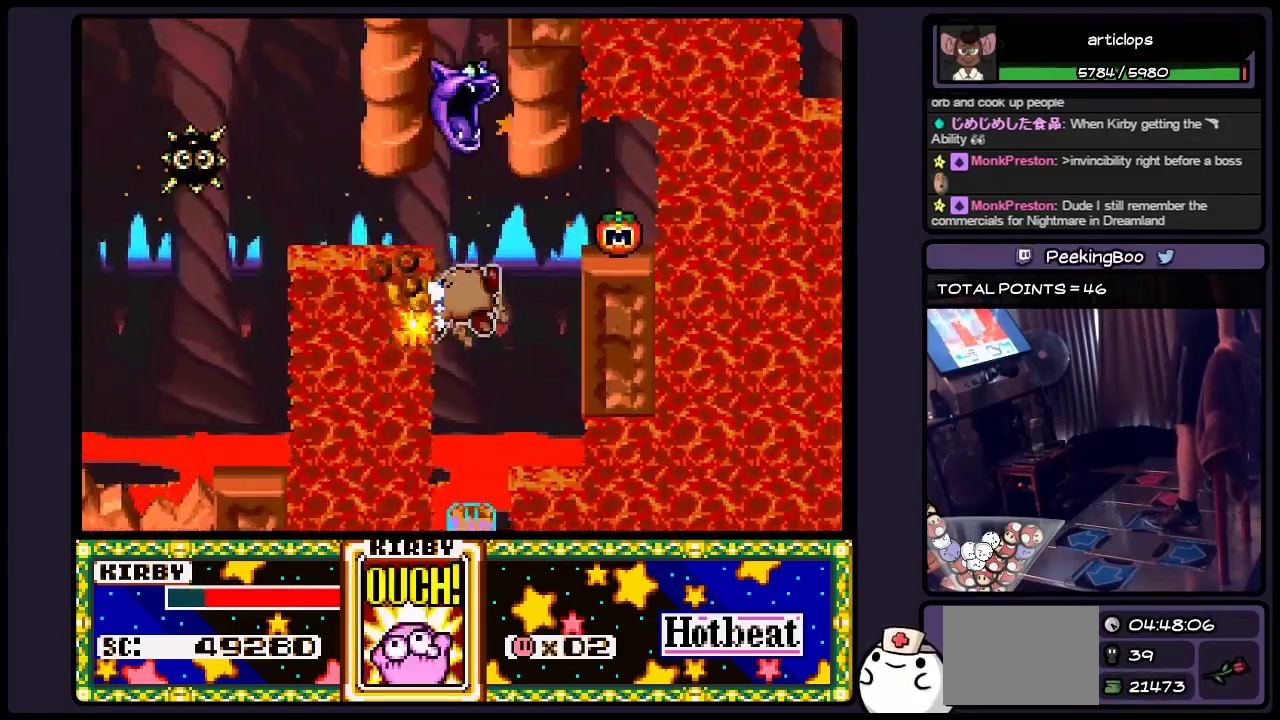
{"buttons": [], "events": []}
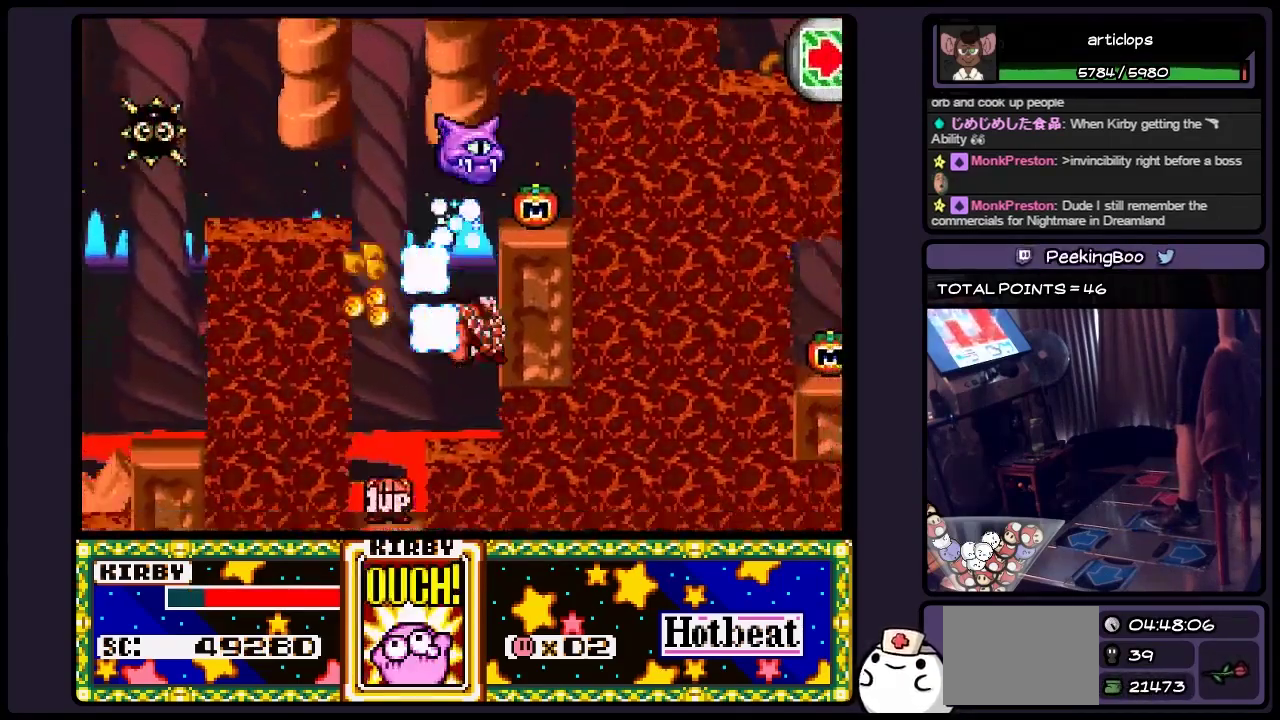
{"buttons": [], "events": []}
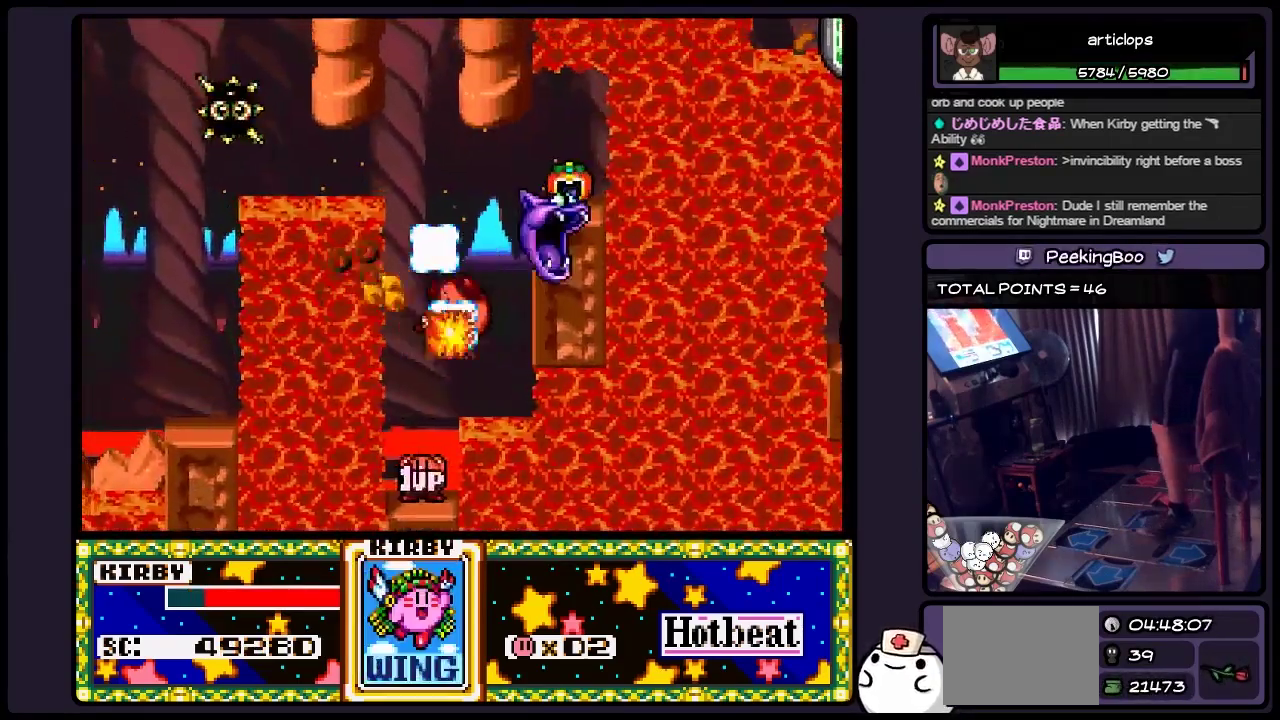
{"buttons": ["DPAD_LEFT"], "events": [[283, "DPAD_LEFT", "down"]]}
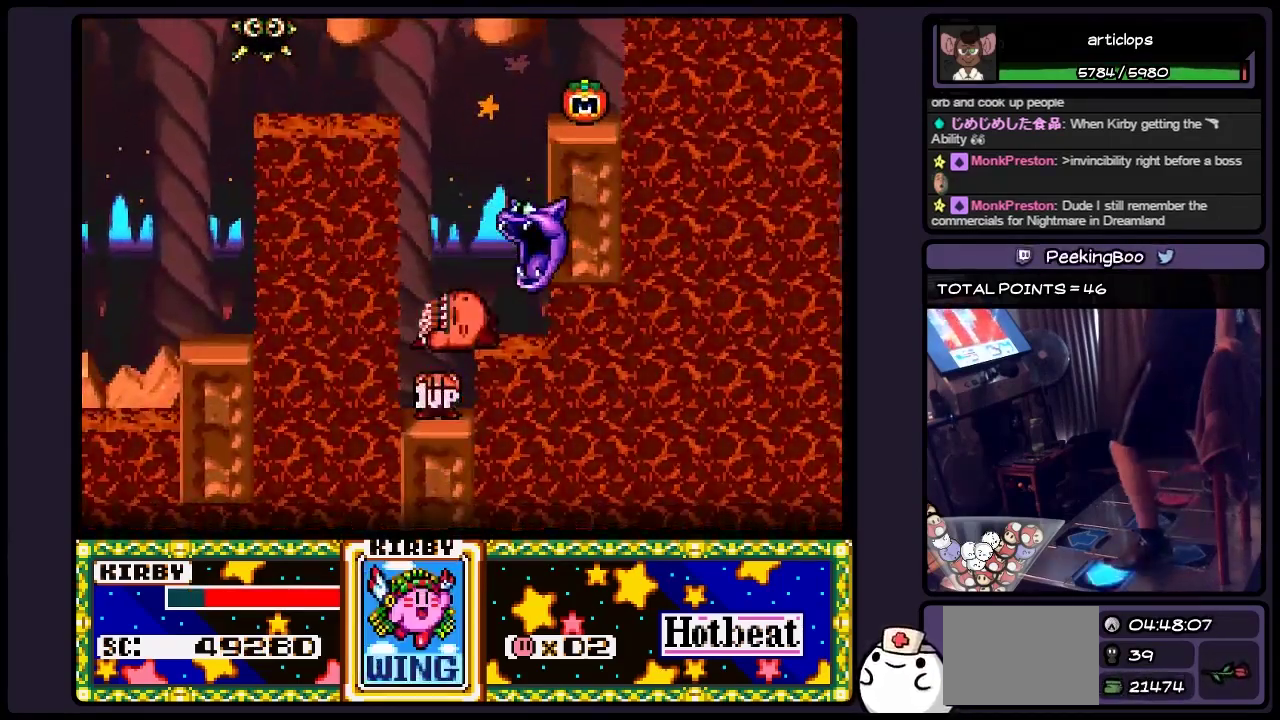
{"buttons": ["DPAD_LEFT"], "events": []}
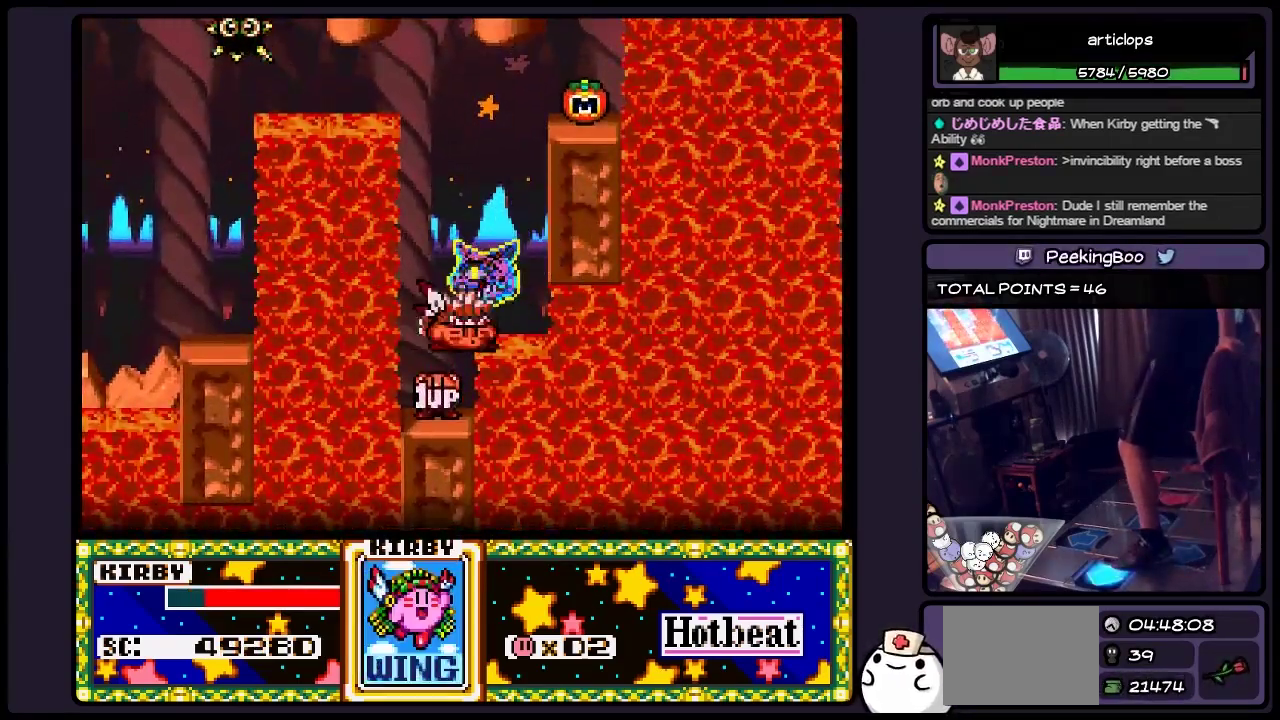
{"buttons": [], "events": [[400, "DPAD_LEFT", "up"]]}
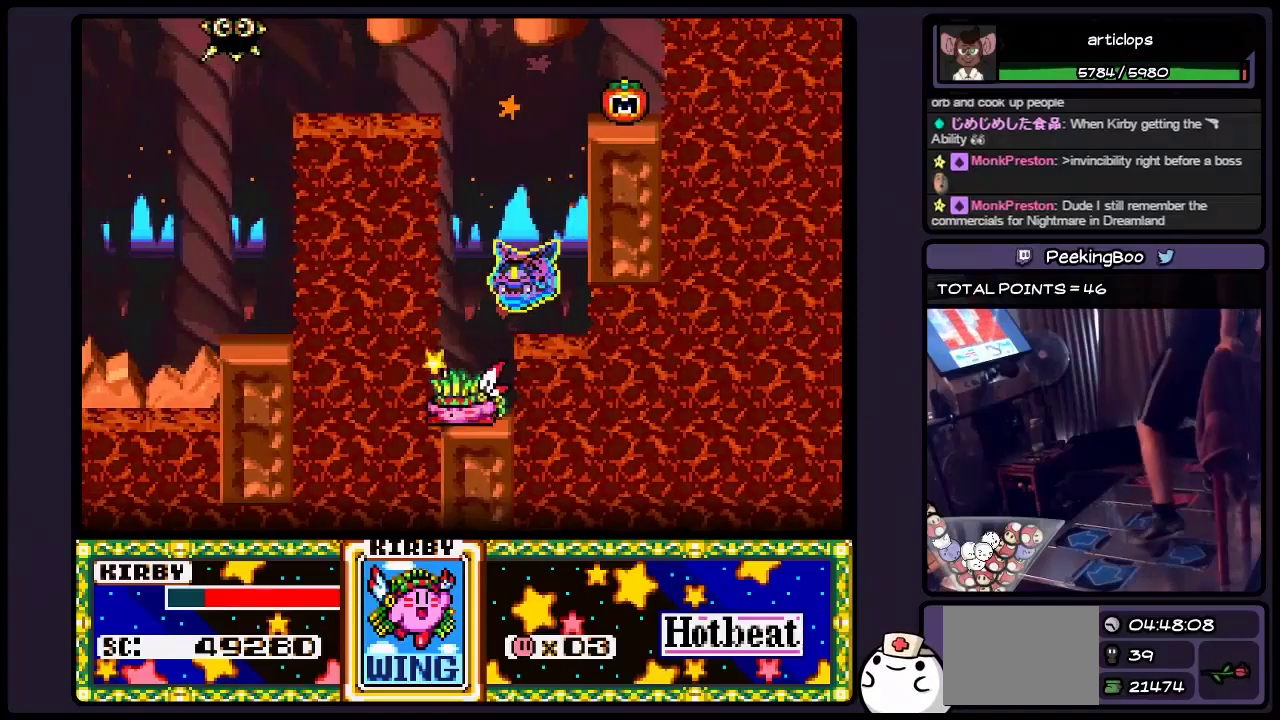
{"buttons": ["DPAD_RIGHT"], "events": [[150, "B", "down"], [367, "DPAD_RIGHT", "down"], [450, "B", "up"]]}
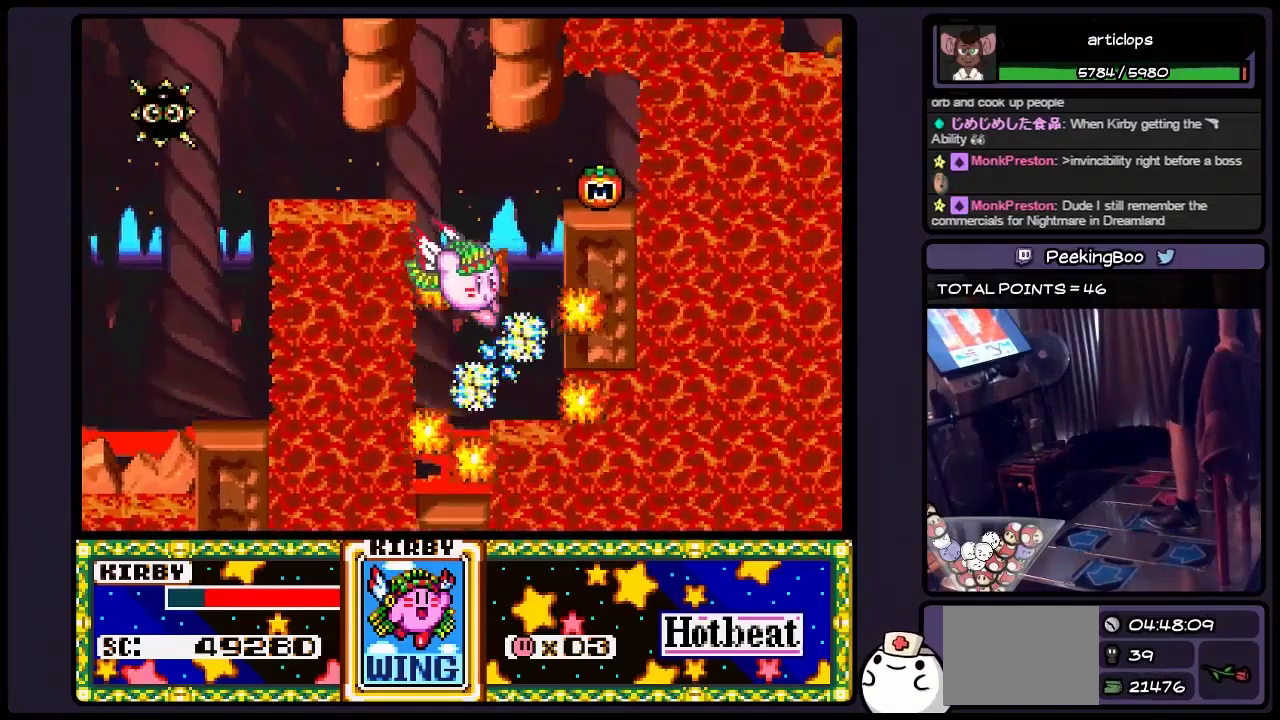
{"buttons": ["B"], "events": [[67, "B", "down"], [67, "DPAD_RIGHT", "up"], [367, "B", "up"], [450, "B", "down"]]}